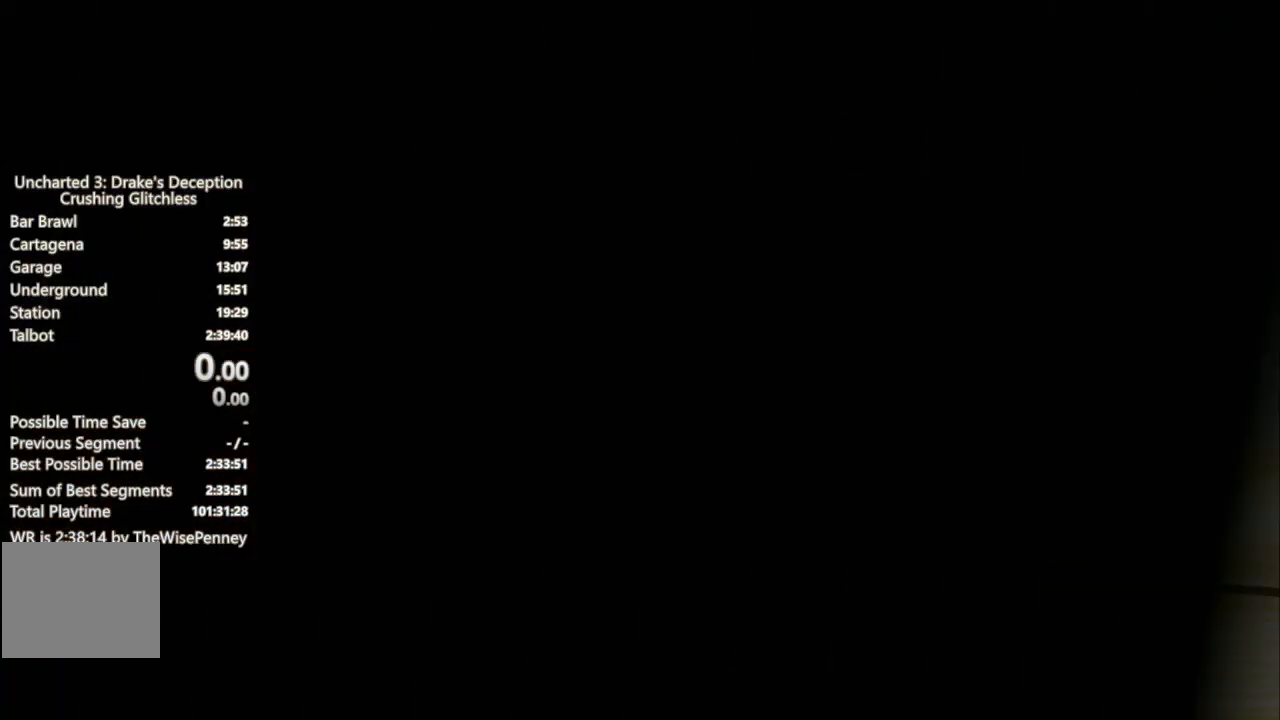
Gameplay with a controller (PlayStation layout); each line is a JSON object with the inputs held at the frame after it (dt_ms = milliseconds from this image to that frame). "events" lists button and stick changes between this image and that frame as [ms after this image, input, new state], when the widget could be followed in between. Not read: TRIANGLE.
{"dt_ms": 500, "buttons": ["L3", "R3"], "left_stick": "center", "right_stick": "center", "events": [[67, "L3", "down"], [67, "R3", "down"], [167, "L3", "up"], [167, "R3", "up"], [233, "R3", "down"], [267, "L3", "down"], [333, "R3", "up"], [400, "R3", "down"]]}
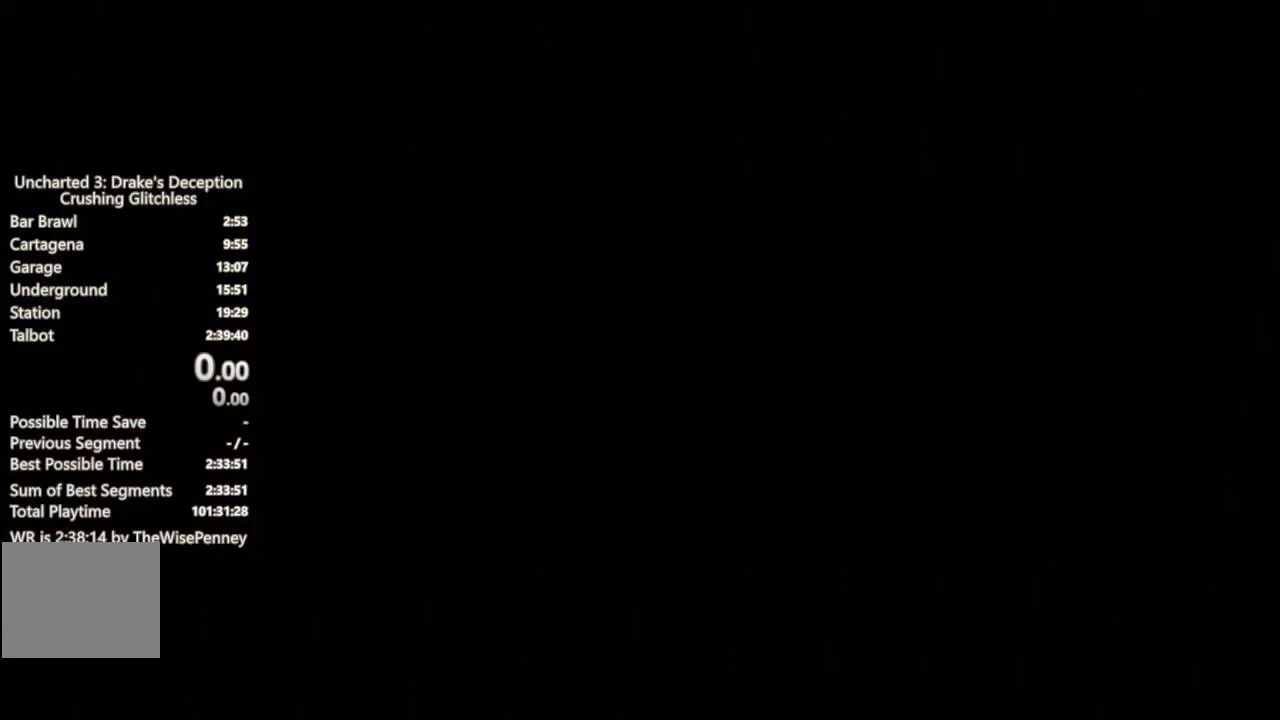
{"dt_ms": 500, "buttons": [], "left_stick": "center", "right_stick": "center", "events": [[33, "L3", "up"], [33, "R3", "up"]]}
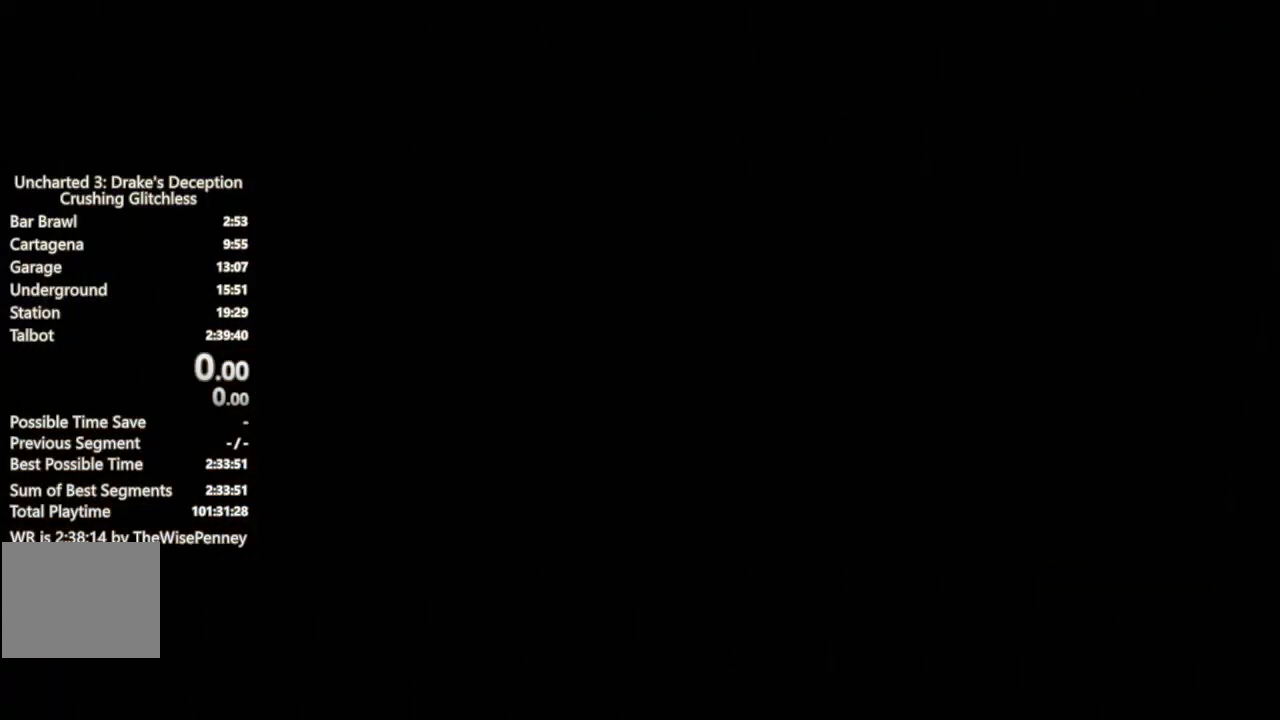
{"dt_ms": 500, "buttons": [], "left_stick": "center", "right_stick": "center", "events": []}
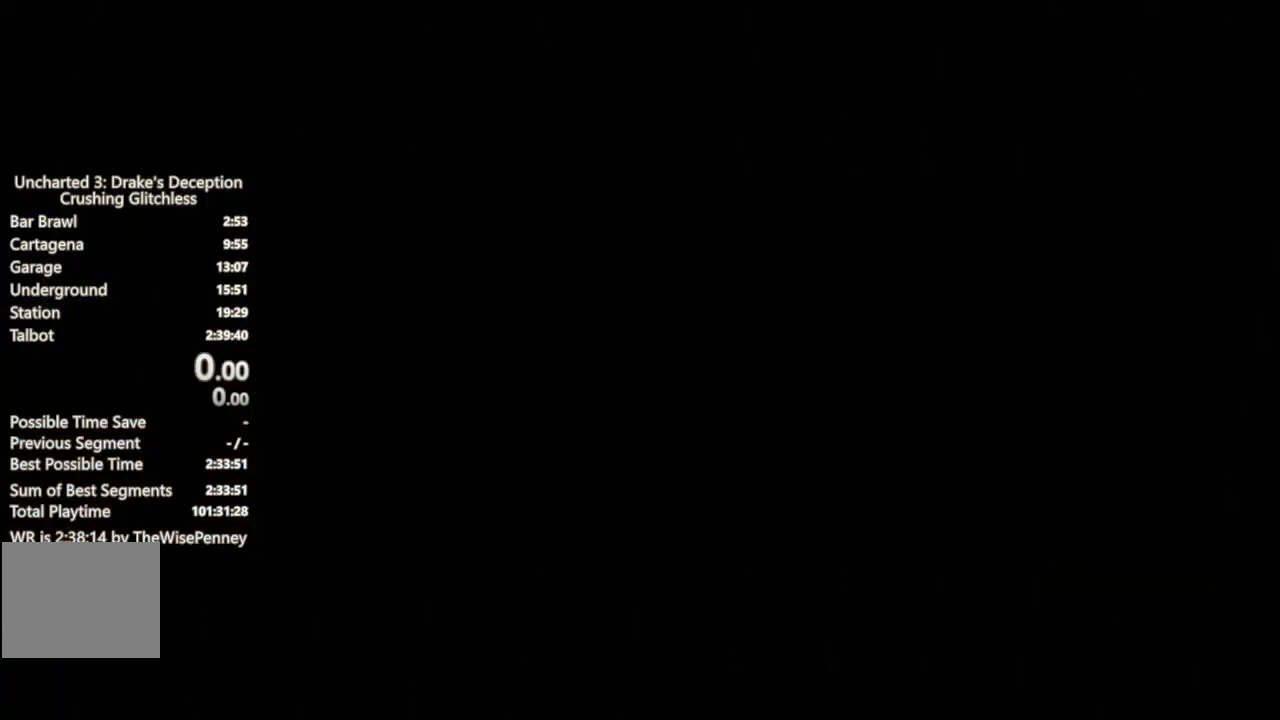
{"dt_ms": 500, "buttons": [], "left_stick": "center", "right_stick": "center", "events": []}
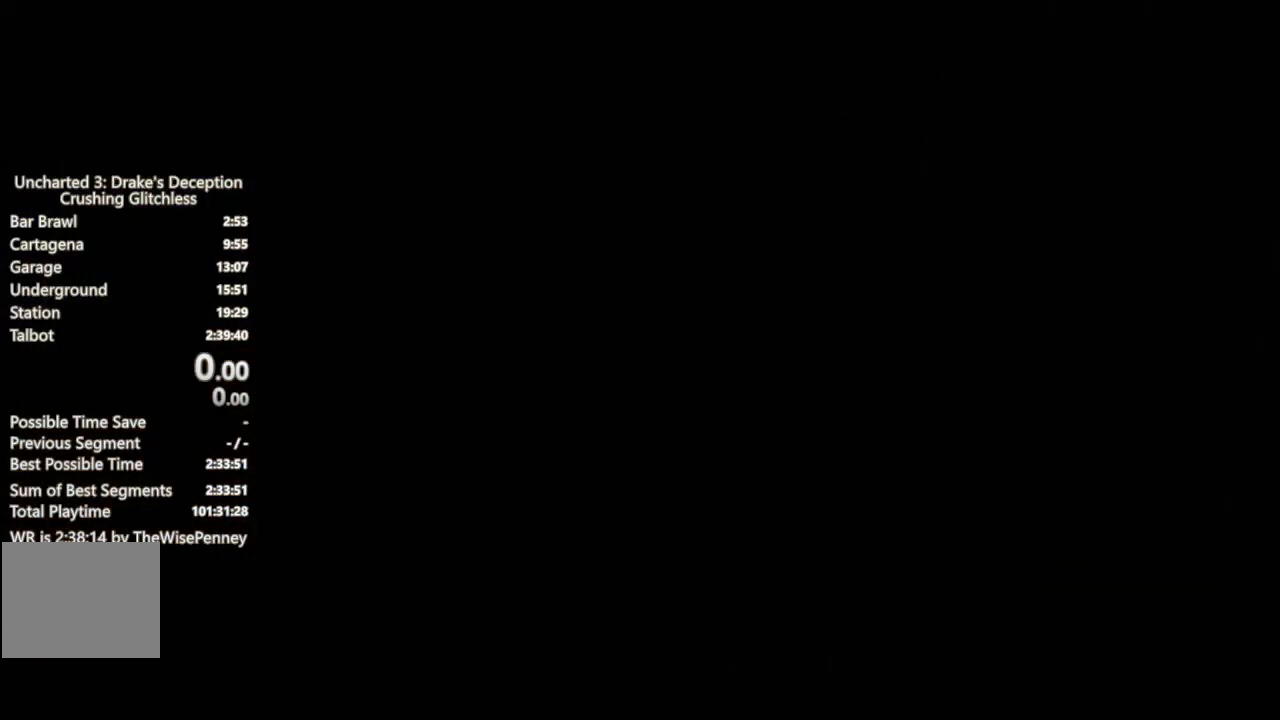
{"dt_ms": 500, "buttons": [], "left_stick": "center", "right_stick": "center", "events": []}
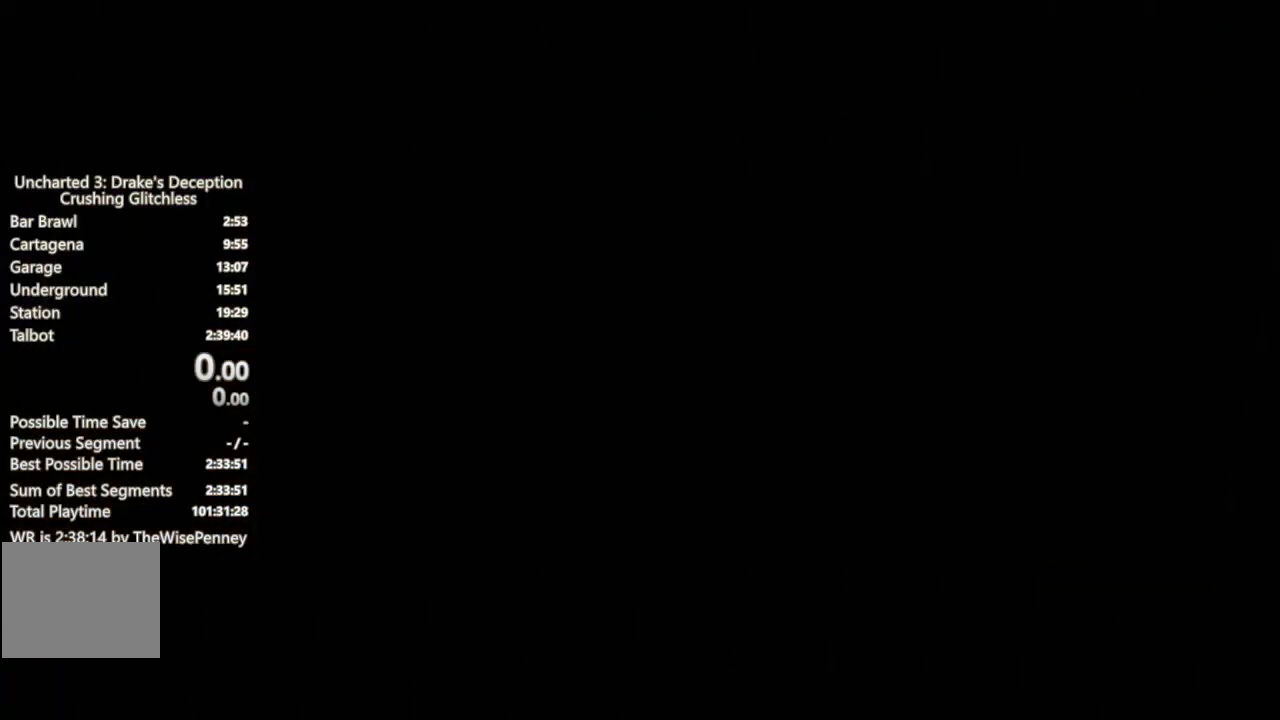
{"dt_ms": 500, "buttons": [], "left_stick": "center", "right_stick": "center", "events": []}
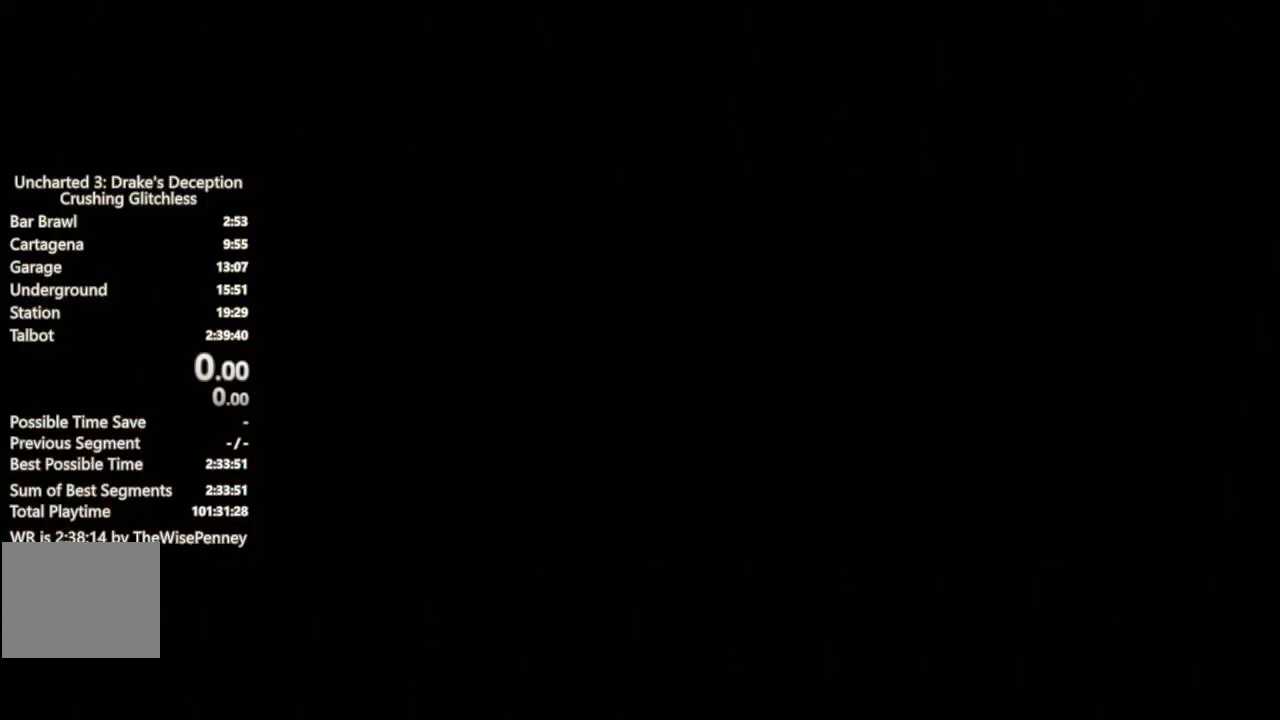
{"dt_ms": 500, "buttons": [], "left_stick": "center", "right_stick": "center", "events": []}
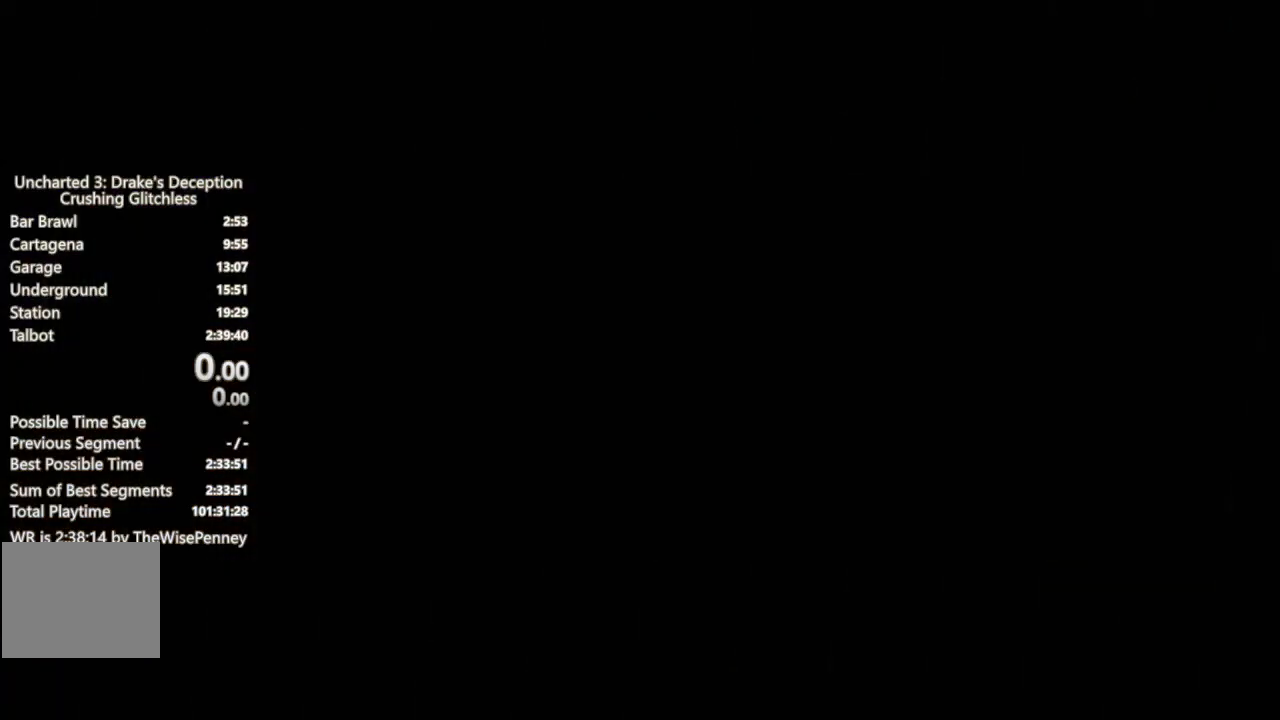
{"dt_ms": 500, "buttons": [], "left_stick": "center", "right_stick": "center", "events": []}
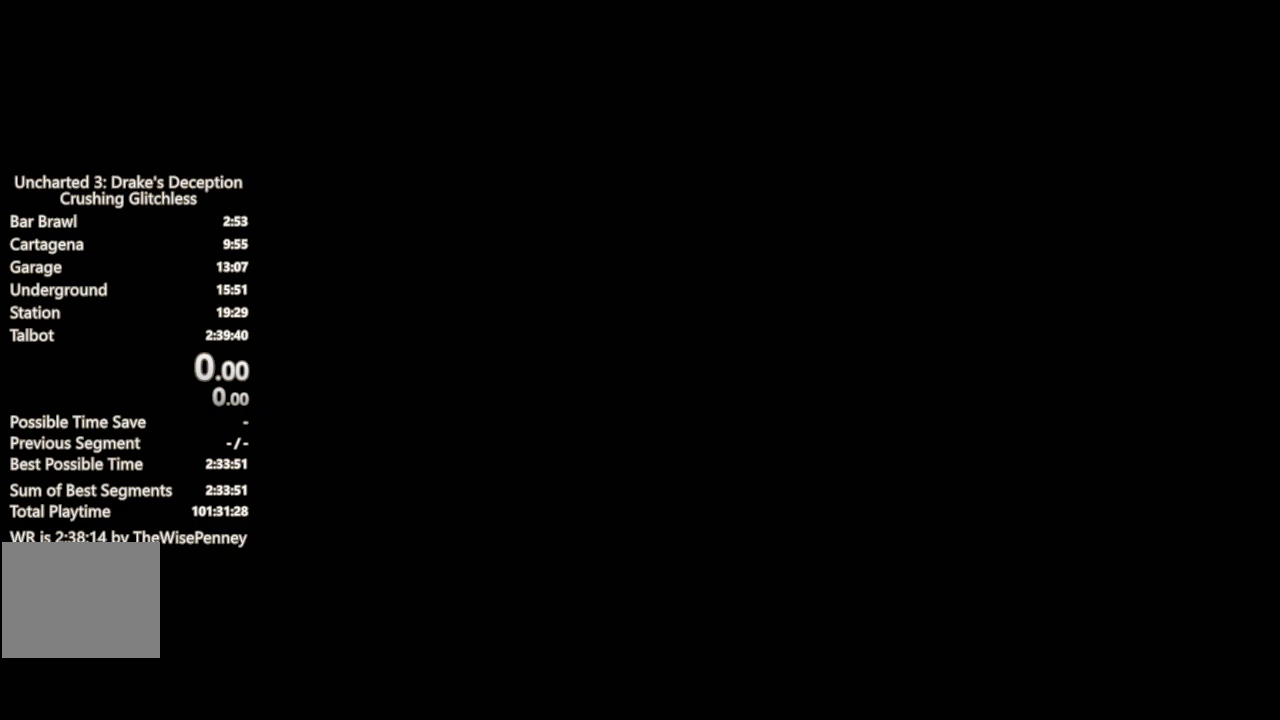
{"dt_ms": 500, "buttons": [], "left_stick": "center", "right_stick": "center", "events": []}
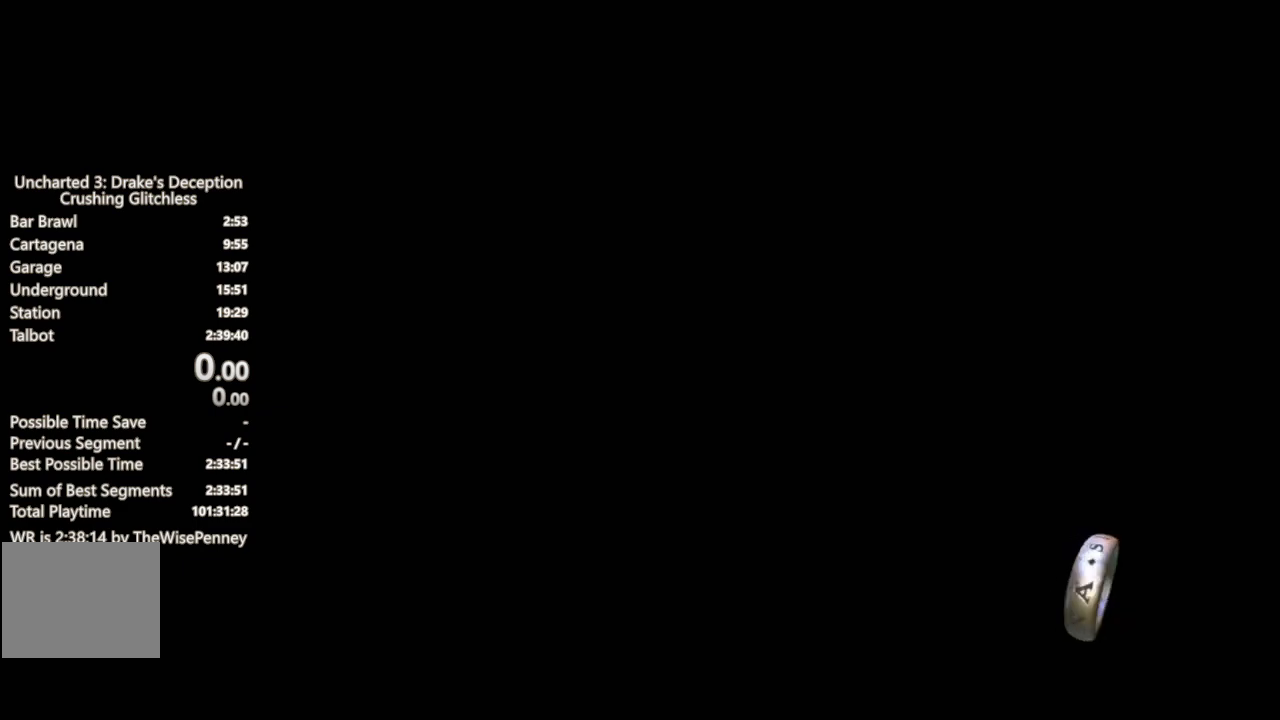
{"dt_ms": 500, "buttons": [], "left_stick": "center", "right_stick": "center", "events": []}
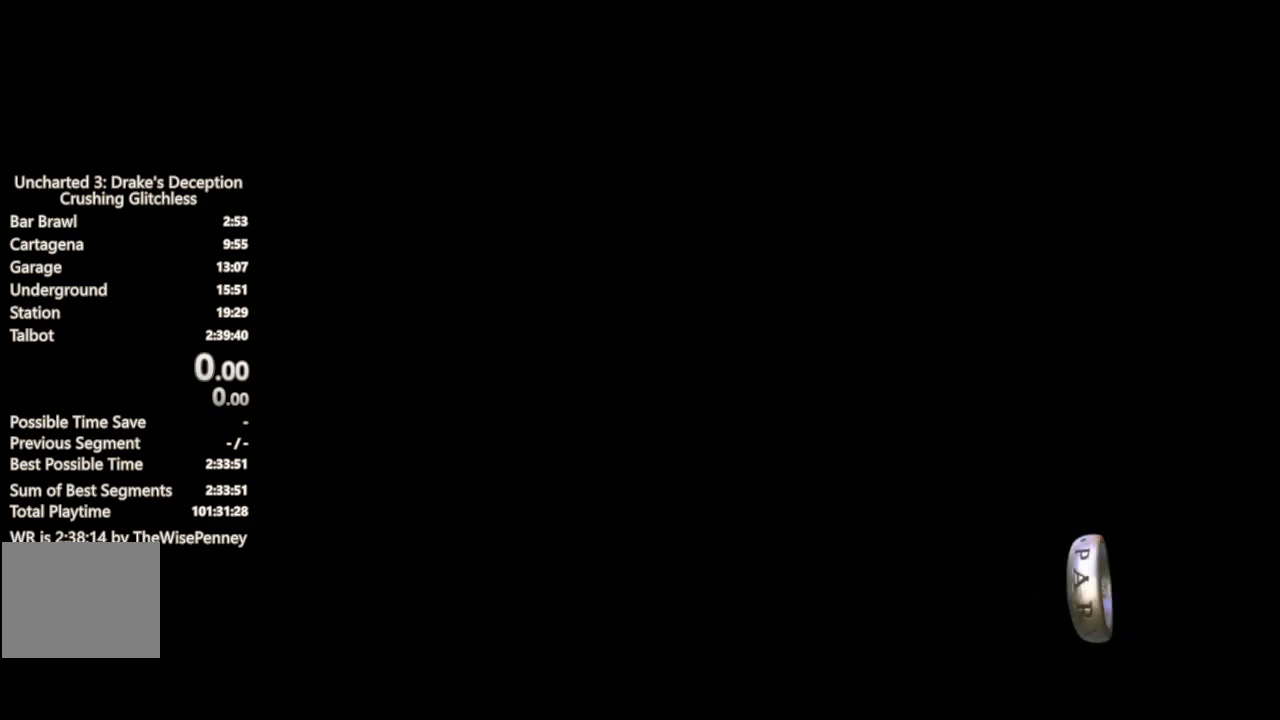
{"dt_ms": 500, "buttons": [], "left_stick": "center", "right_stick": "center", "events": []}
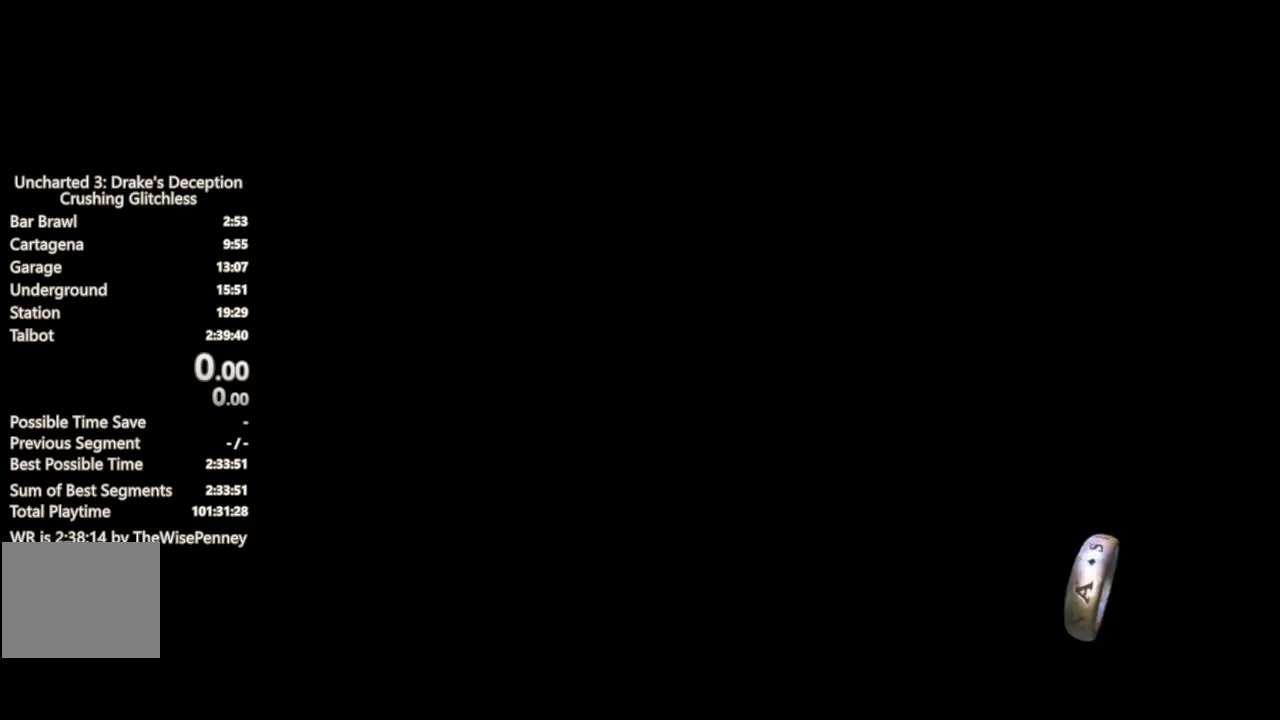
{"dt_ms": 500, "buttons": [], "left_stick": "center", "right_stick": "center", "events": []}
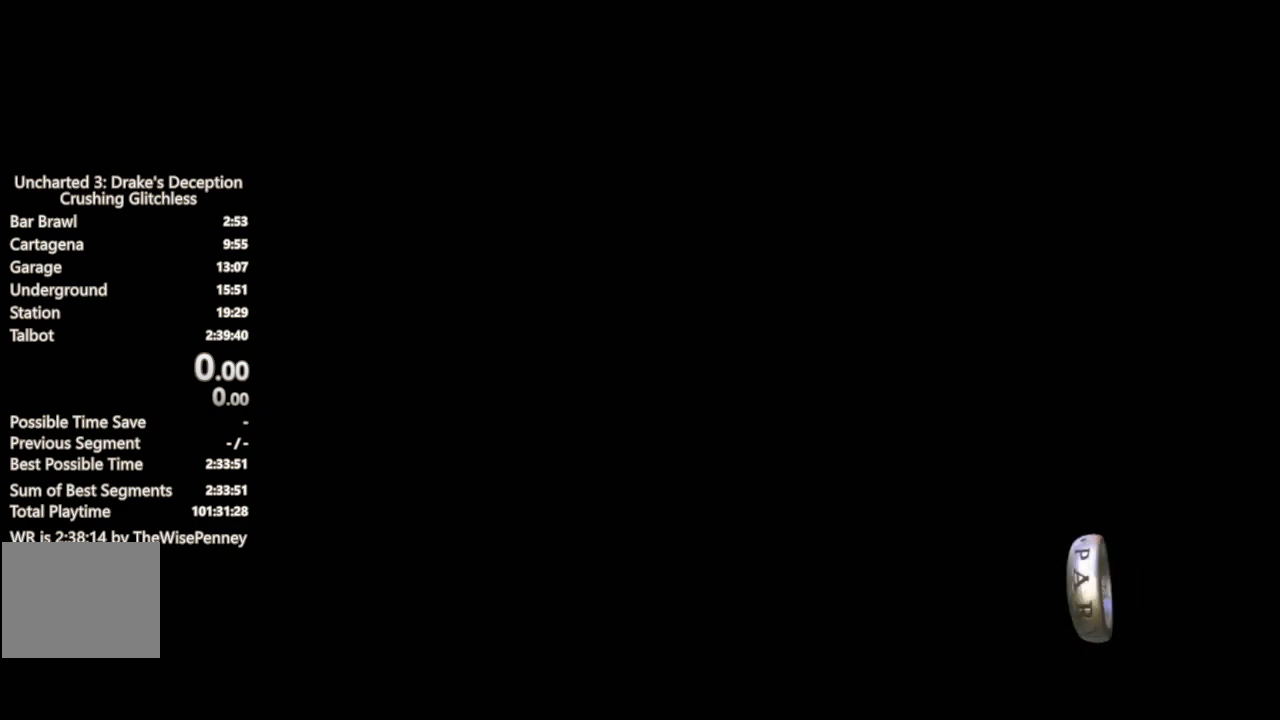
{"dt_ms": 500, "buttons": ["DPAD_UP"], "left_stick": "center", "right_stick": "center", "events": [[467, "DPAD_UP", "down"]]}
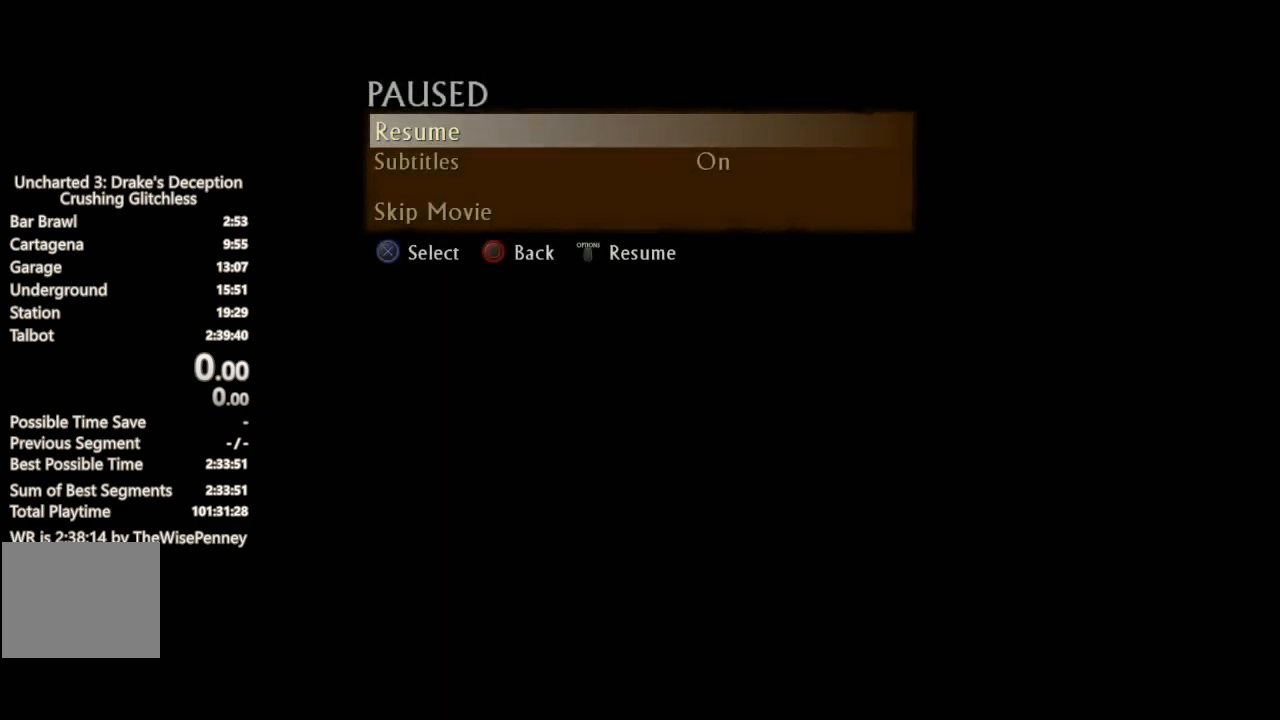
{"dt_ms": 500, "buttons": [], "left_stick": "center", "right_stick": "center", "events": [[100, "DPAD_UP", "up"]]}
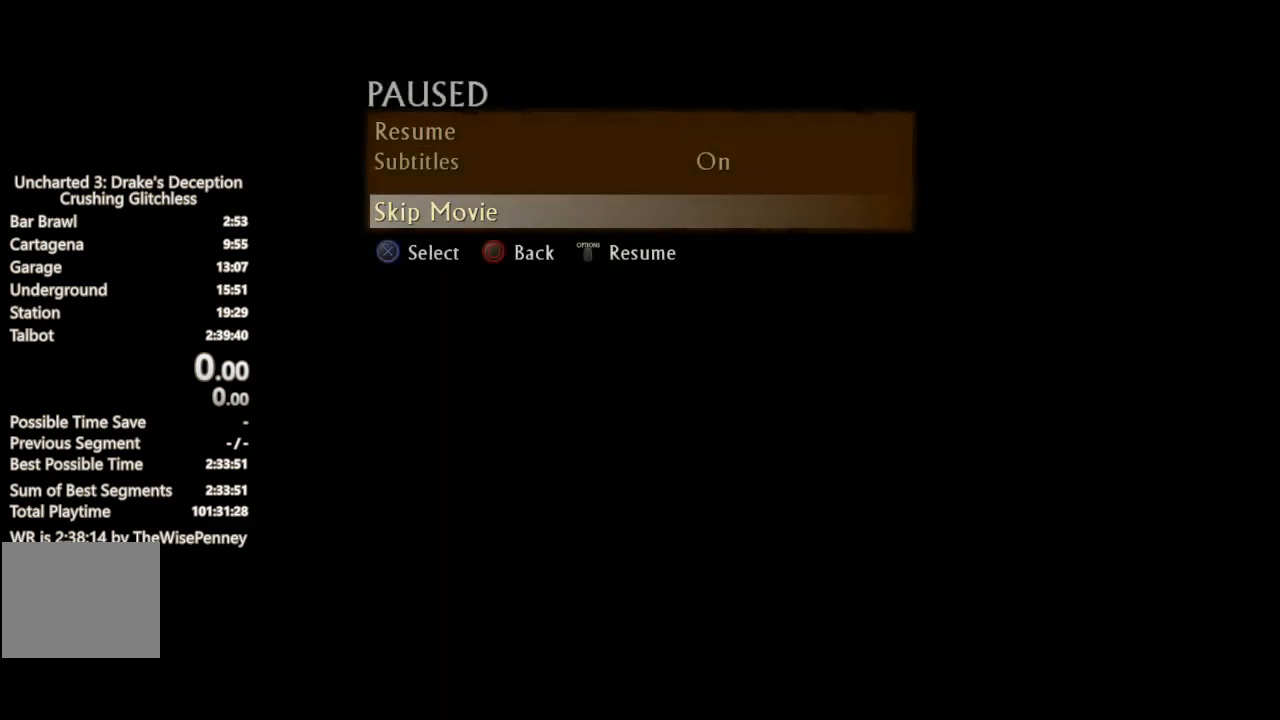
{"dt_ms": 500, "buttons": [], "left_stick": "center", "right_stick": "center", "events": [[233, "CROSS", "down"], [333, "CROSS", "up"]]}
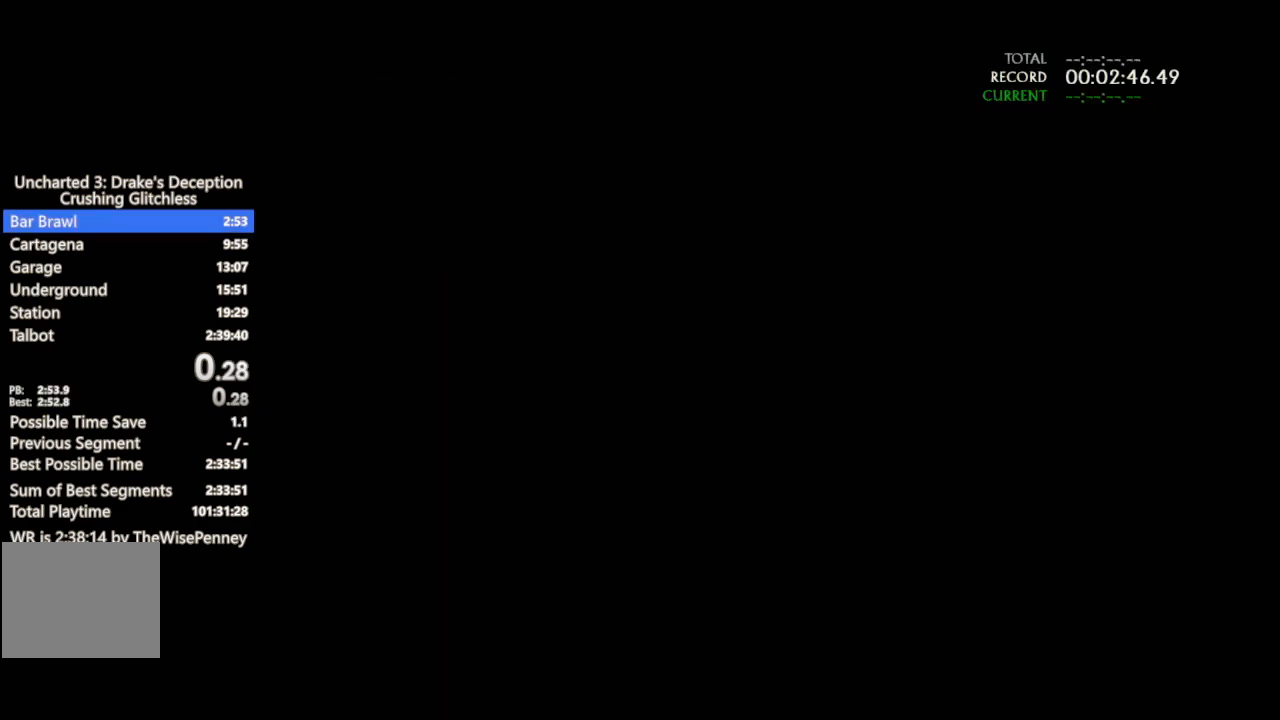
{"dt_ms": 1000, "buttons": [], "left_stick": "up-right", "right_stick": "center", "events": [[533, "left_stick", "up-right"]]}
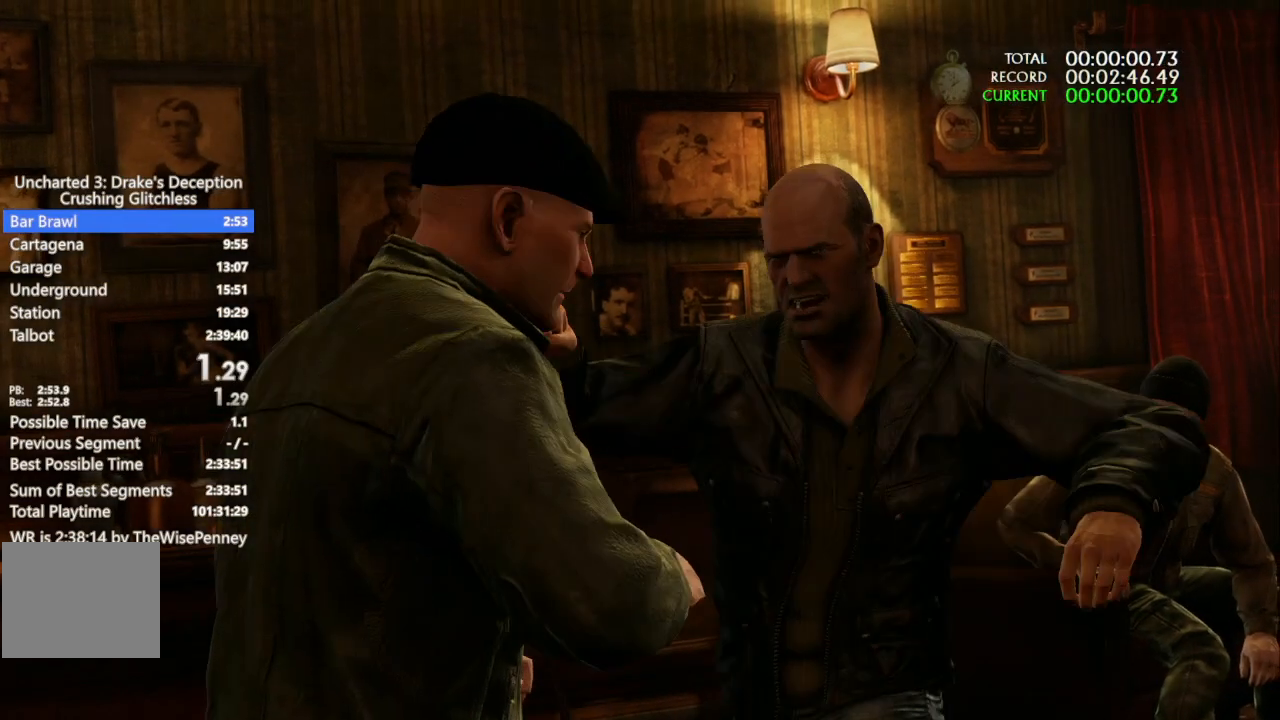
{"dt_ms": 500, "buttons": ["SQUARE"], "left_stick": "up-right", "right_stick": "center", "events": [[133, "SQUARE", "down"], [233, "SQUARE", "up"], [300, "SQUARE", "down"], [400, "SQUARE", "up"], [500, "SQUARE", "down"]]}
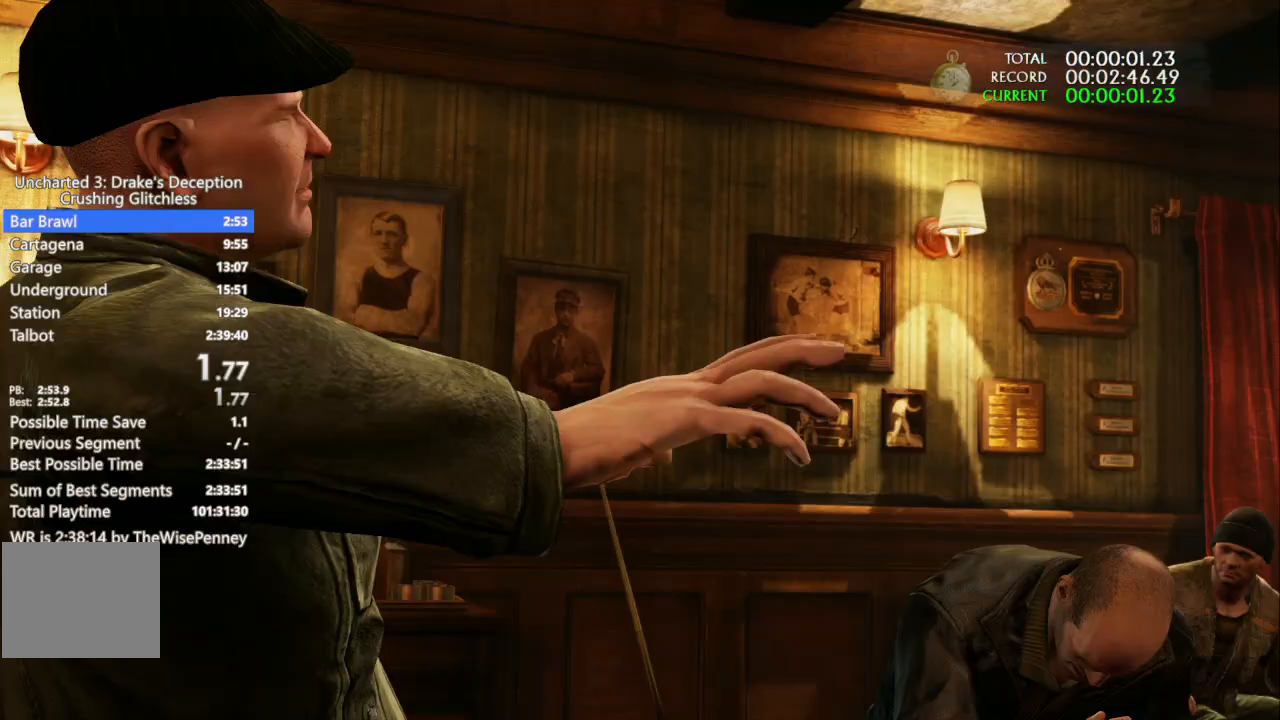
{"dt_ms": 500, "buttons": ["SQUARE"], "left_stick": "up-right", "right_stick": "center", "events": [[100, "SQUARE", "up"], [200, "SQUARE", "down"], [300, "SQUARE", "up"], [400, "SQUARE", "down"]]}
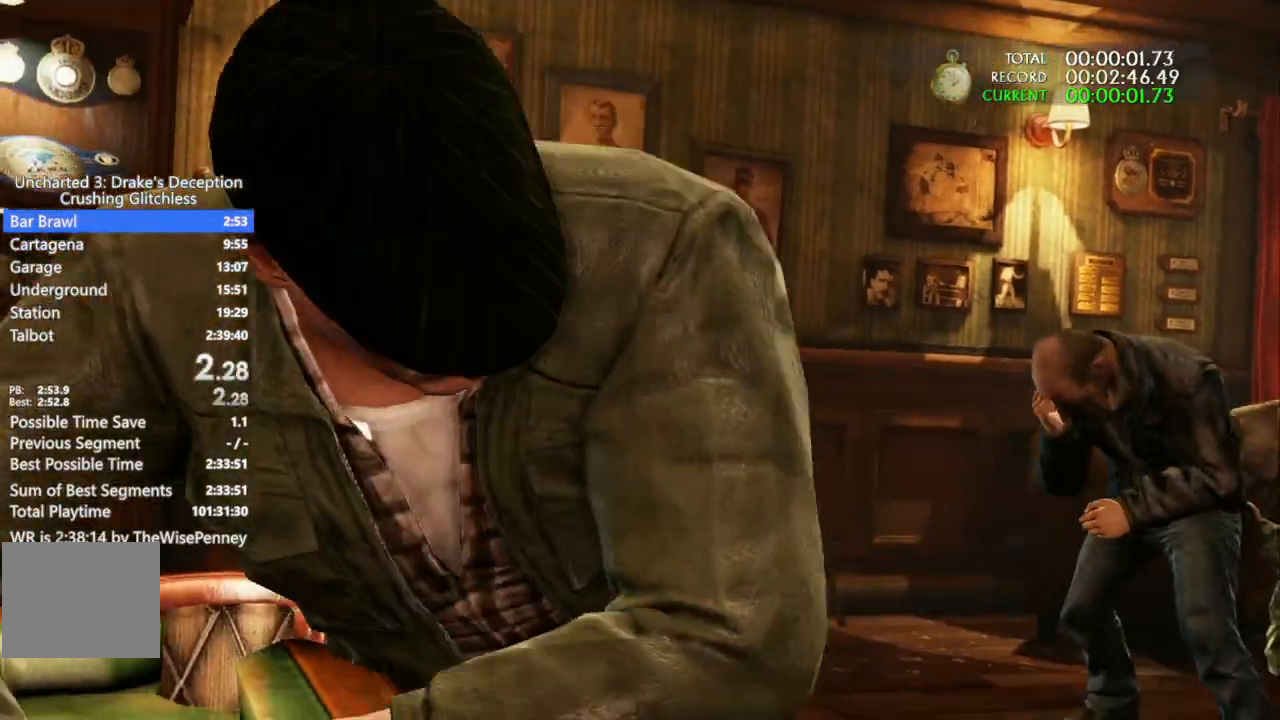
{"dt_ms": 1000, "buttons": [], "left_stick": "up-right", "right_stick": "center"}